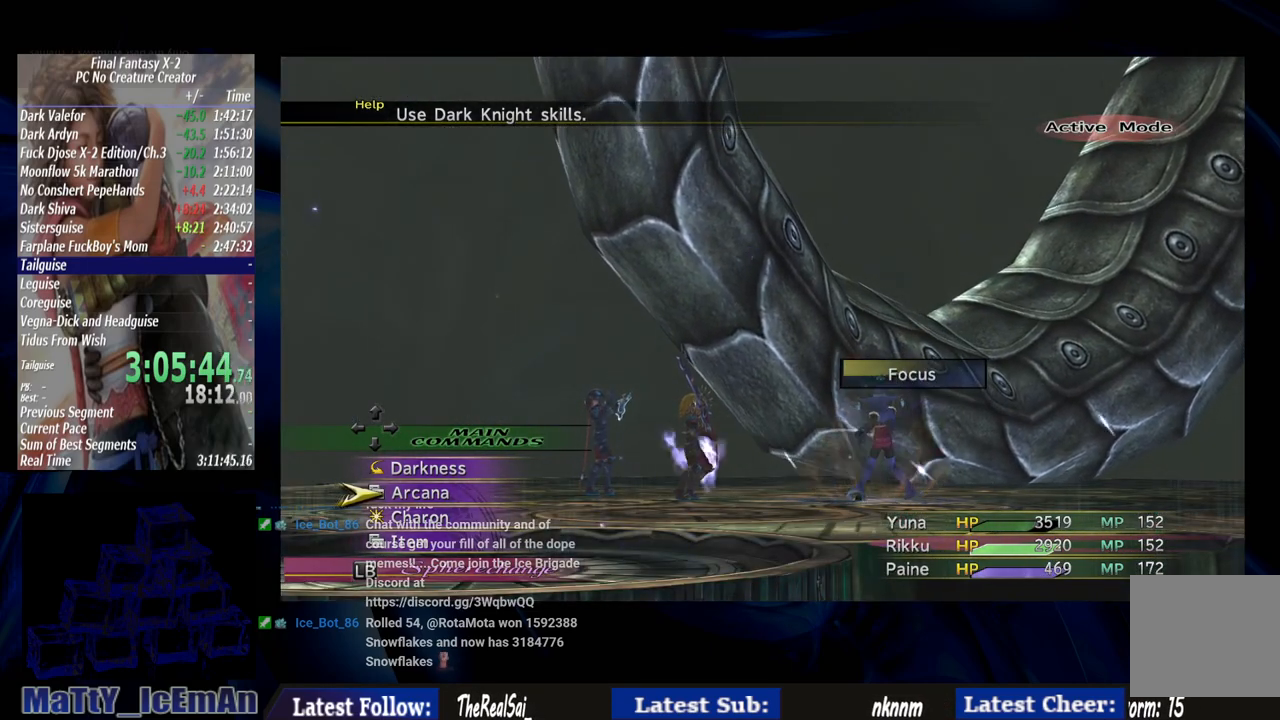
Gameplay with a controller (PlayStation layout); each line is a JSON object with the inputs held at the frame after it. "events" lists button and stick changes between this image and that frame as [ms after this image, input, new state], when the widget could be followed in between. Not read: L2 L3 R3.
{"buttons": [], "left_stick": "center", "right_stick": "center", "events": [[33, "CROSS", "down"], [133, "CROSS", "up"]]}
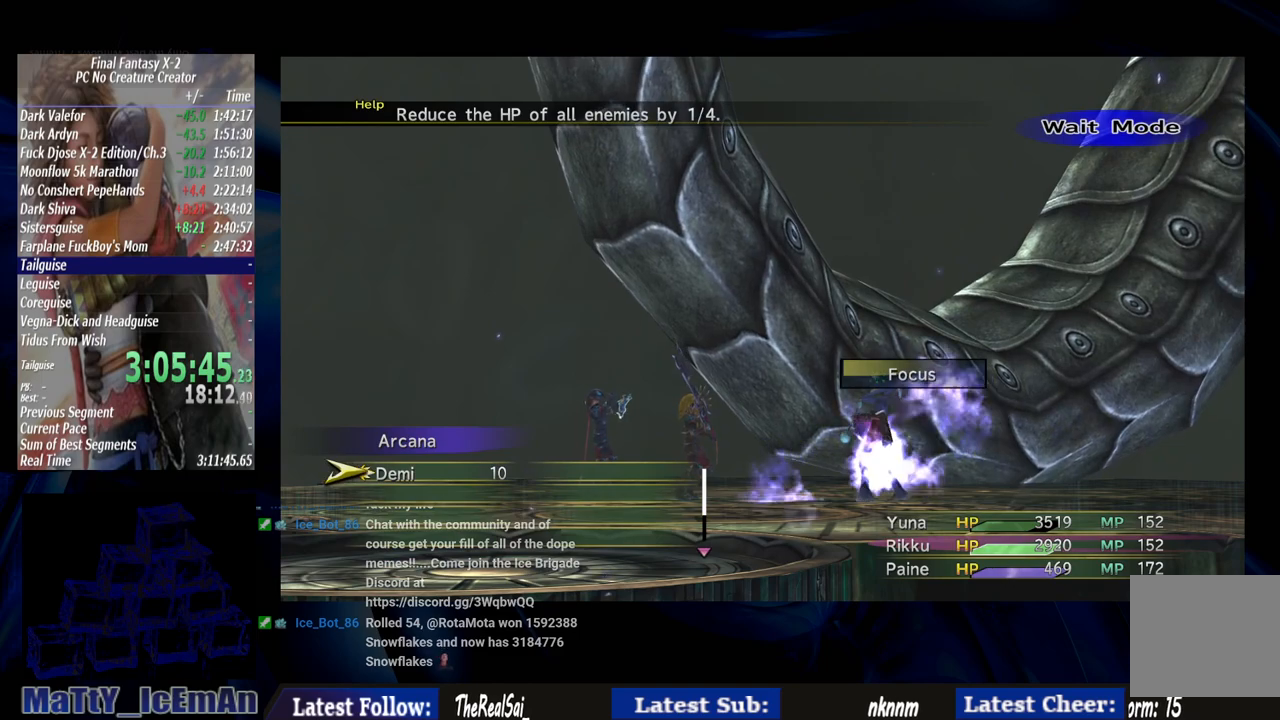
{"buttons": [], "left_stick": "center", "right_stick": "center", "events": []}
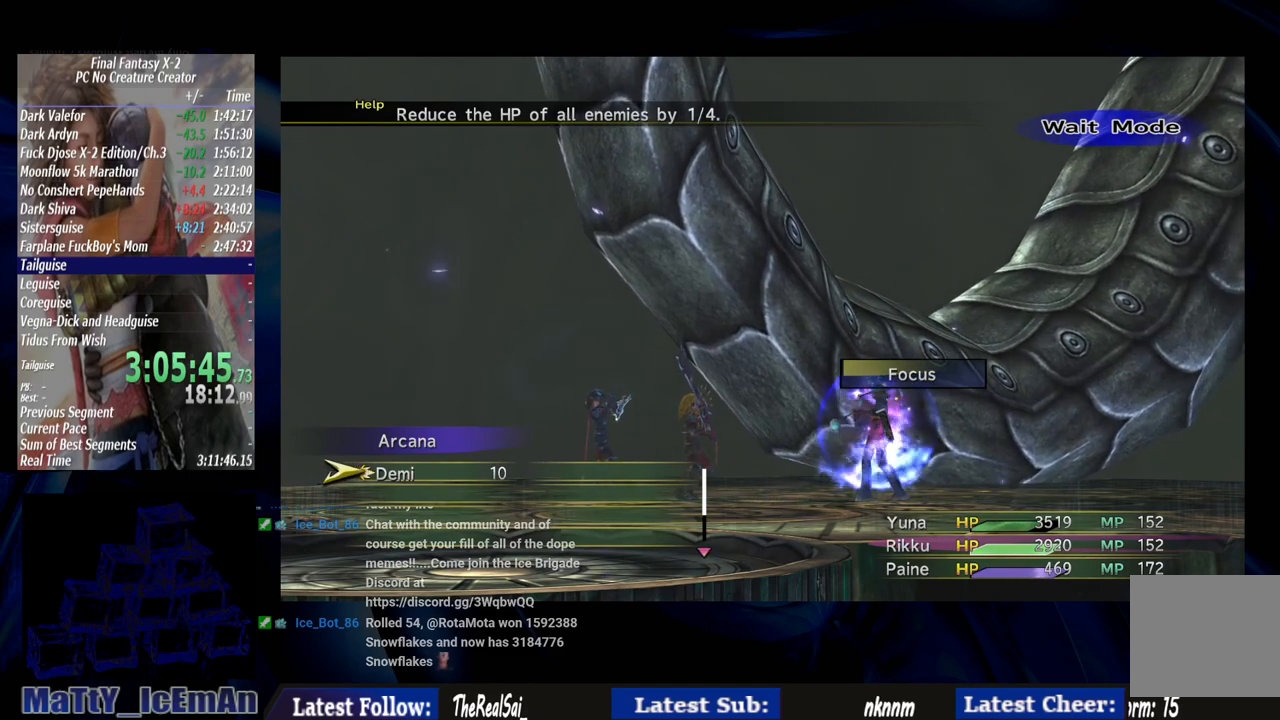
{"buttons": [], "left_stick": "center", "right_stick": "center", "events": []}
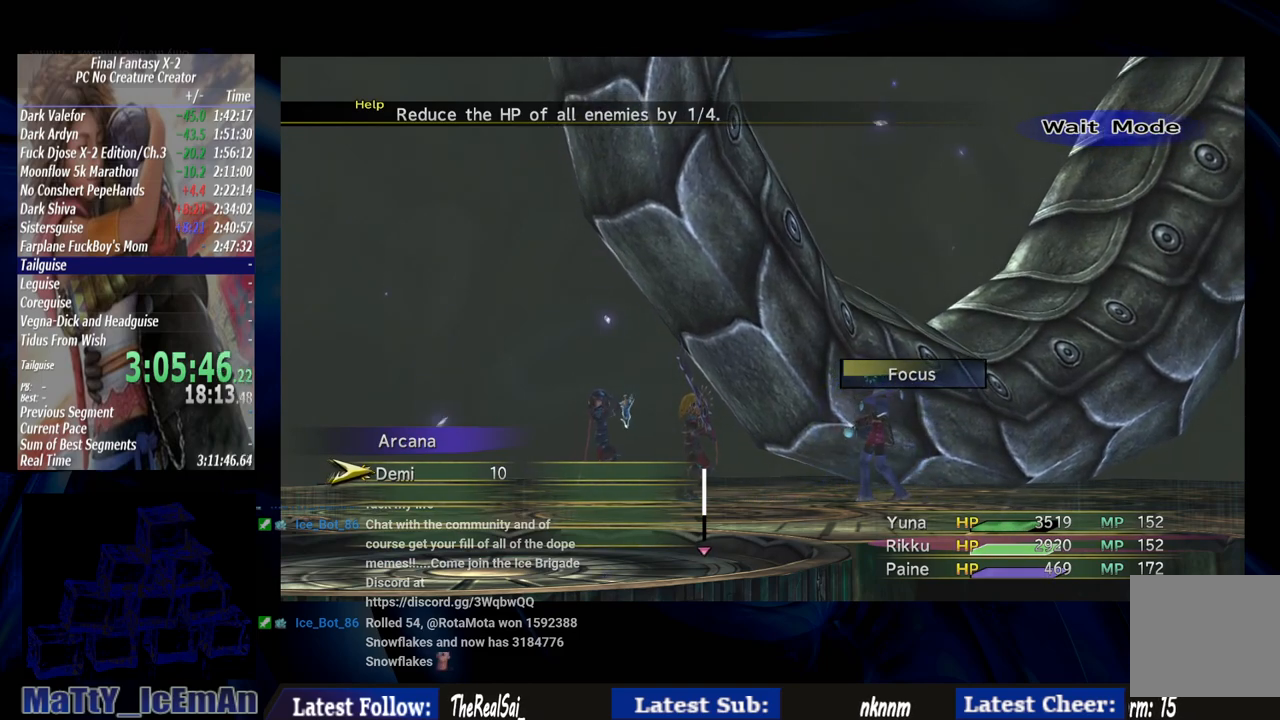
{"buttons": [], "left_stick": "center", "right_stick": "center", "events": []}
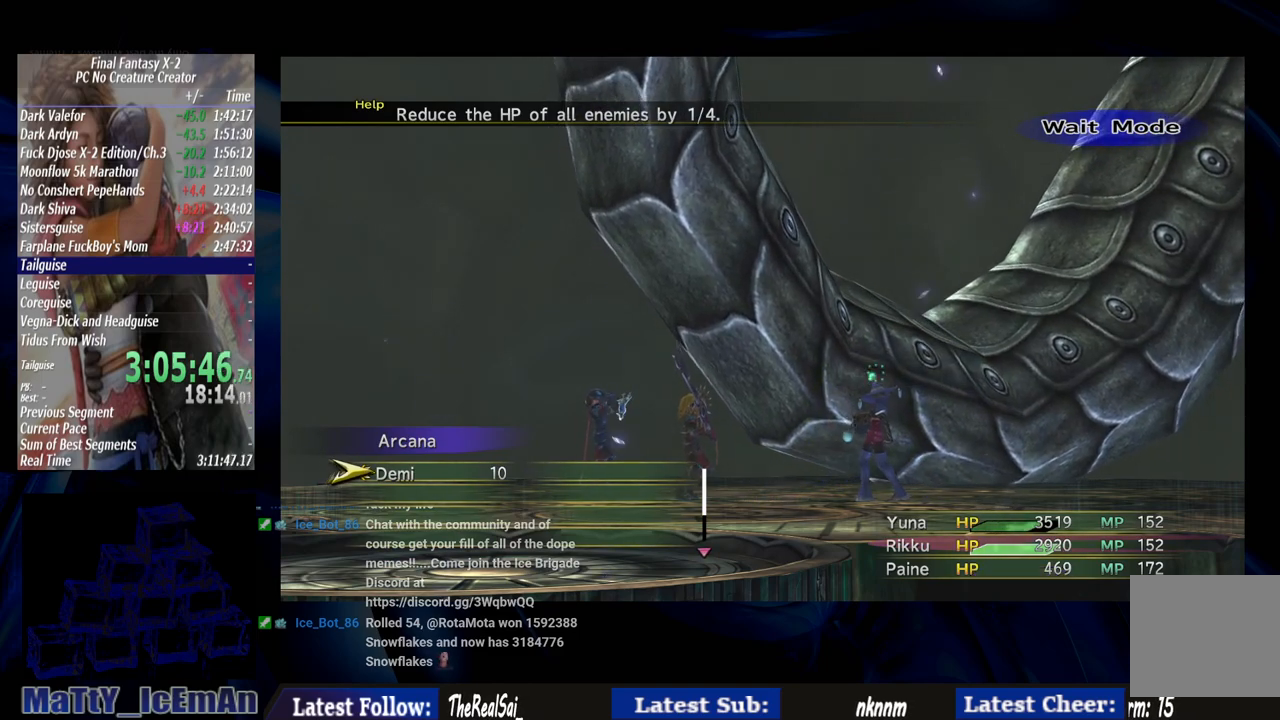
{"buttons": ["CIRCLE"], "left_stick": "center", "right_stick": "center", "events": [[433, "CIRCLE", "down"]]}
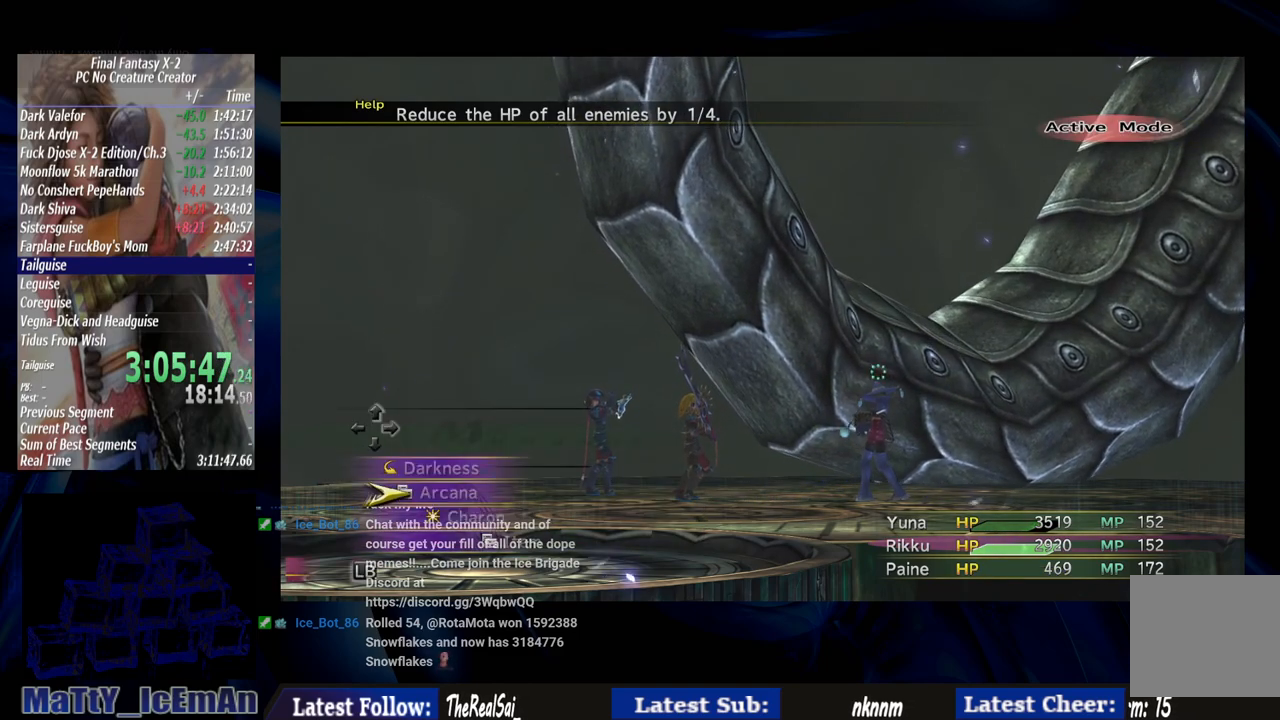
{"buttons": [], "left_stick": "center", "right_stick": "center", "events": [[67, "CIRCLE", "up"], [233, "TRIANGLE", "down"], [333, "TRIANGLE", "up"]]}
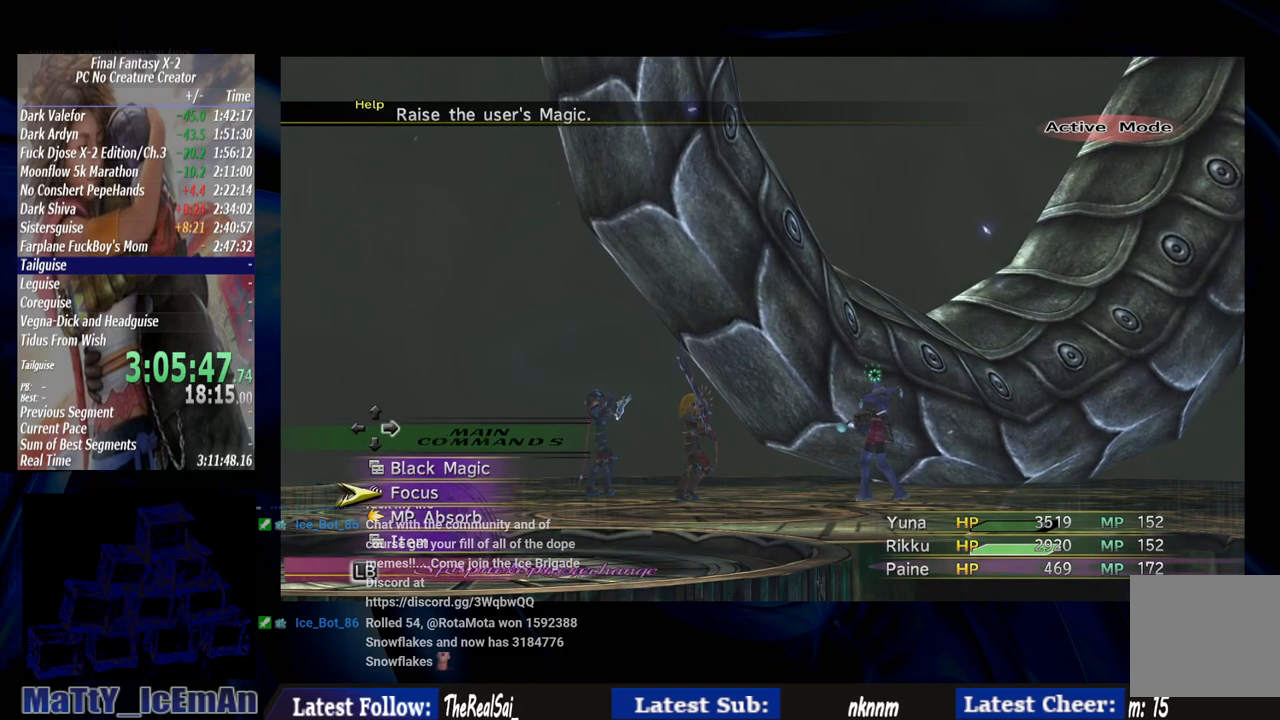
{"buttons": [], "left_stick": "center", "right_stick": "center", "events": [[133, "TRIANGLE", "down"], [233, "TRIANGLE", "up"]]}
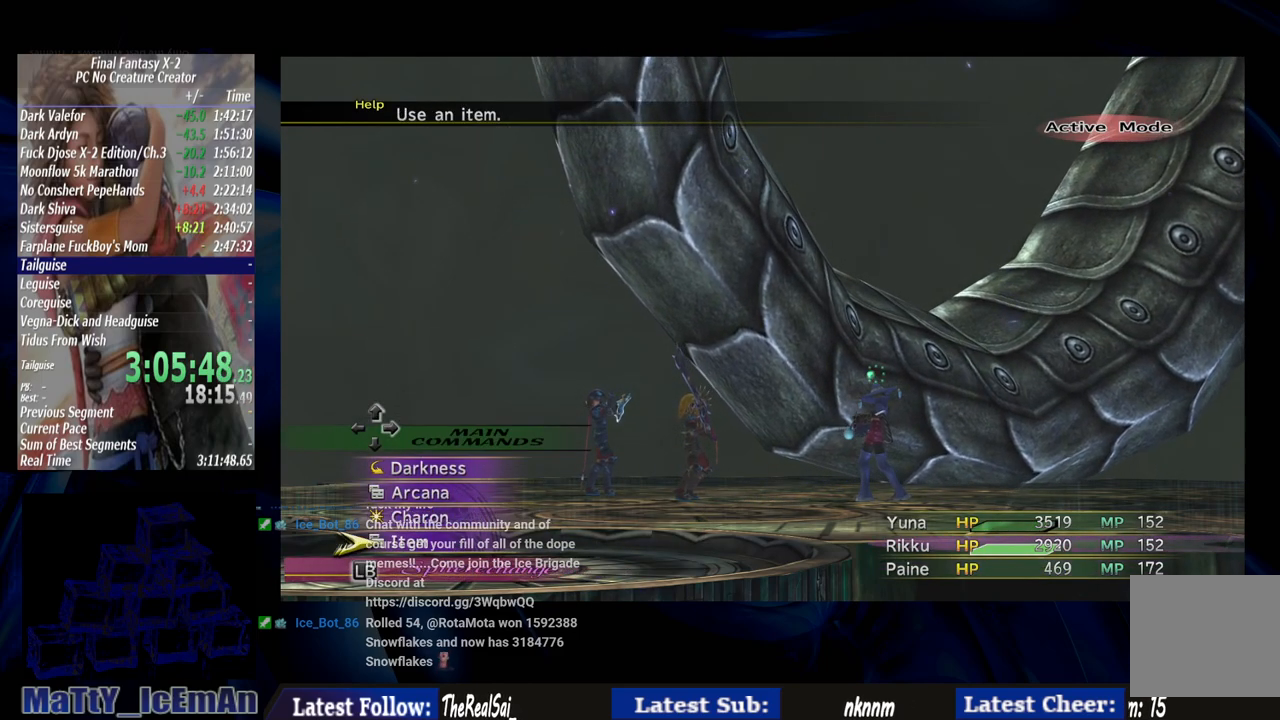
{"buttons": [], "left_stick": "center", "right_stick": "center", "events": [[100, "TRIANGLE", "down"], [200, "TRIANGLE", "up"]]}
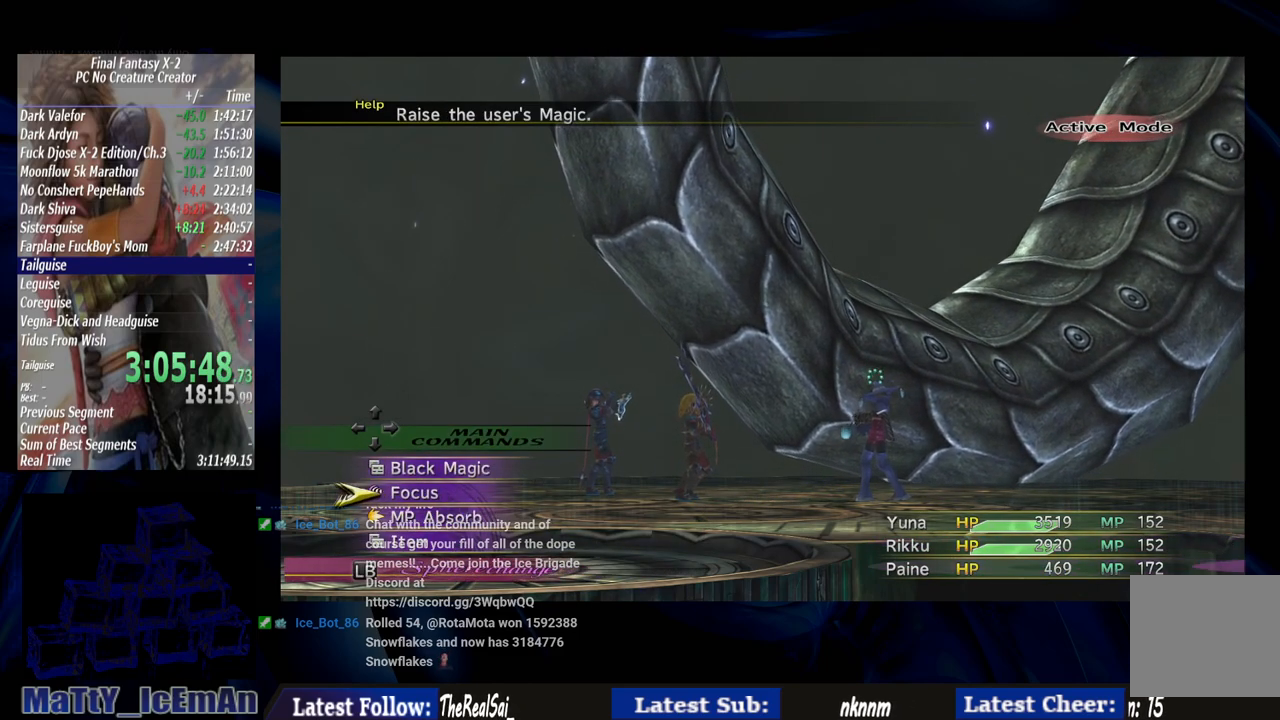
{"buttons": [], "left_stick": "center", "right_stick": "center", "events": [[267, "DPAD_UP", "down"], [367, "CROSS", "down"], [367, "DPAD_UP", "up"], [467, "CROSS", "up"]]}
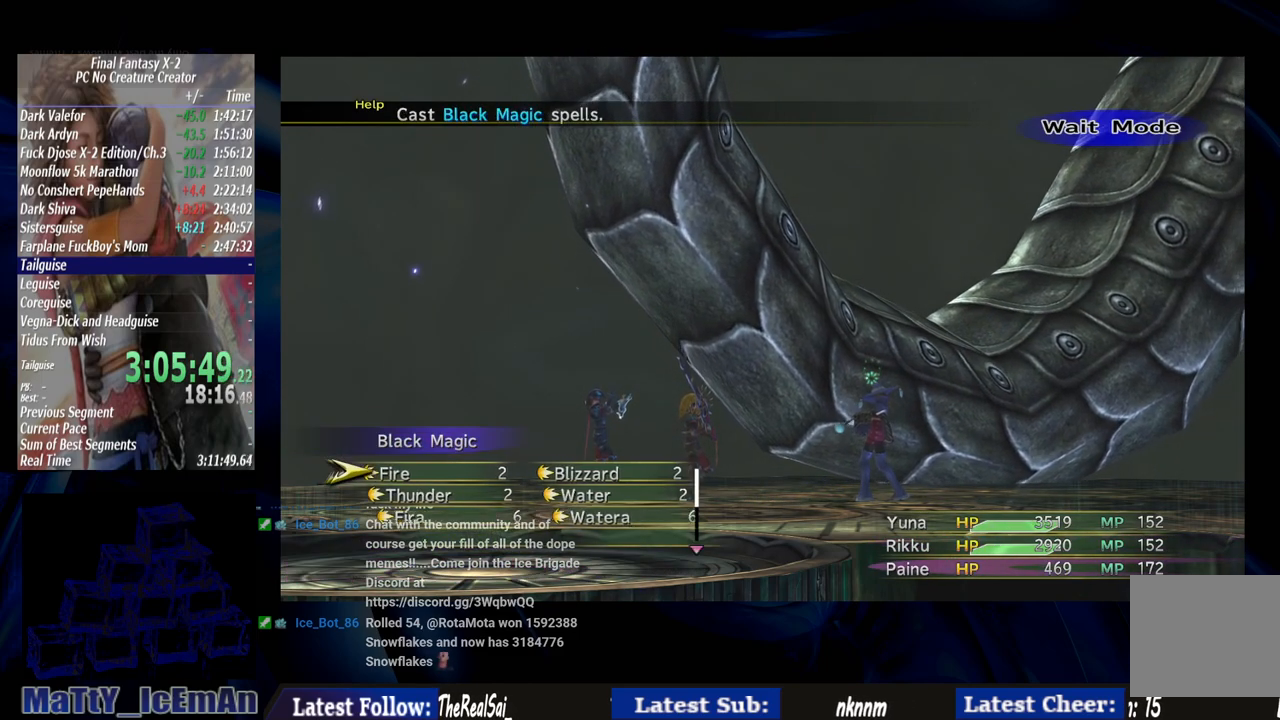
{"buttons": [], "left_stick": "center", "right_stick": "center", "events": [[300, "DPAD_RIGHT", "down"], [400, "DPAD_RIGHT", "up"]]}
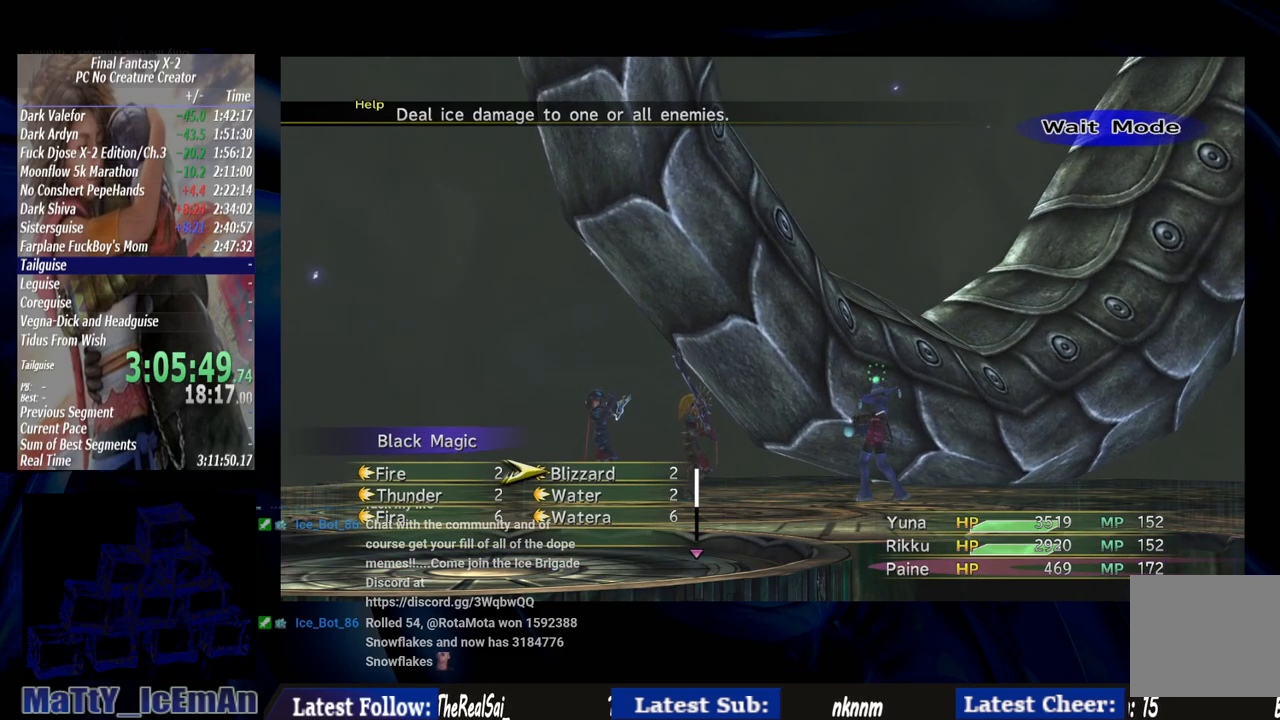
{"buttons": [], "left_stick": "center", "right_stick": "center", "events": [[33, "DPAD_DOWN", "down"], [133, "DPAD_DOWN", "up"], [233, "DPAD_DOWN", "down"], [333, "CROSS", "down"], [367, "DPAD_DOWN", "up"], [433, "CROSS", "up"]]}
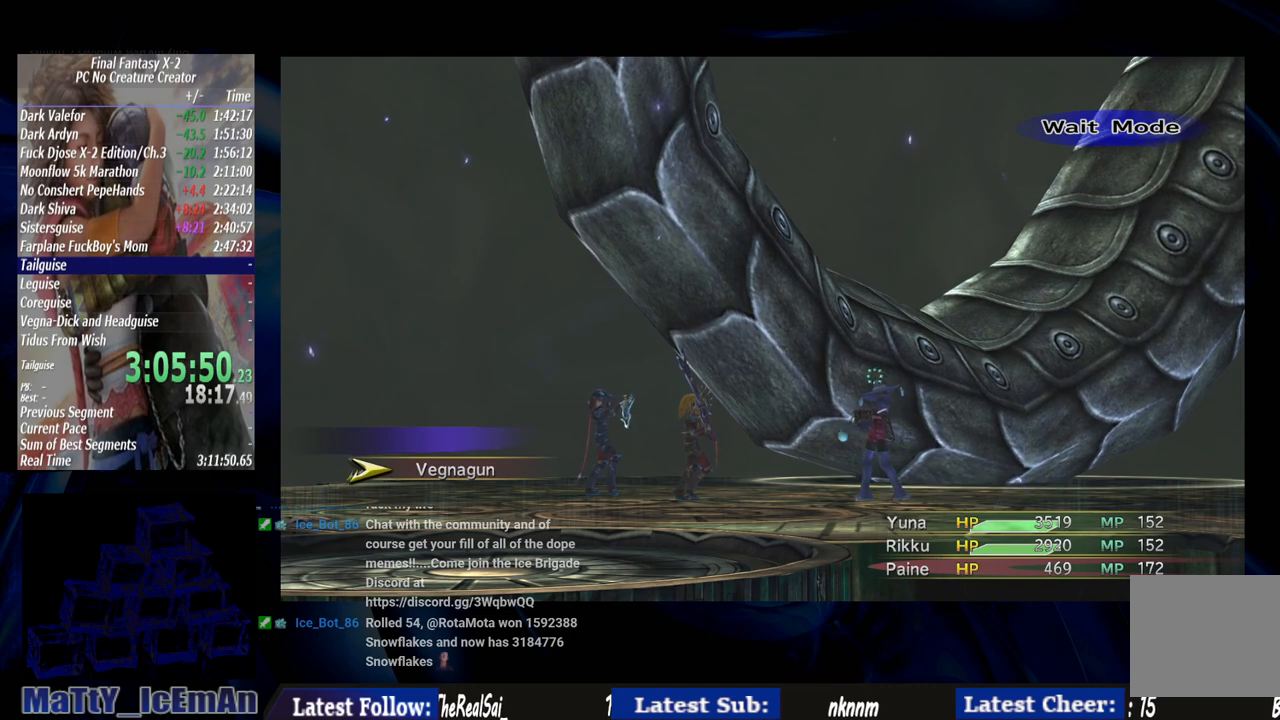
{"buttons": [], "left_stick": "center", "right_stick": "center", "events": []}
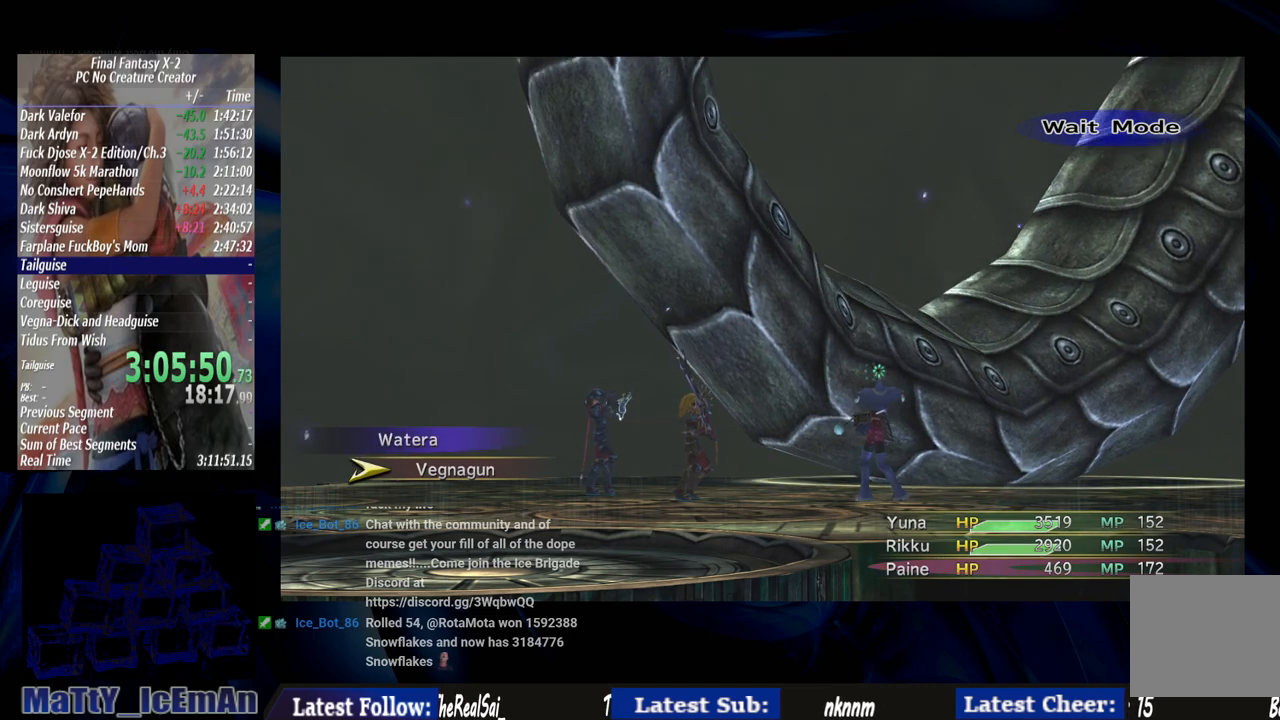
{"buttons": [], "left_stick": "center", "right_stick": "center", "events": [[200, "CROSS", "down"], [333, "CROSS", "up"]]}
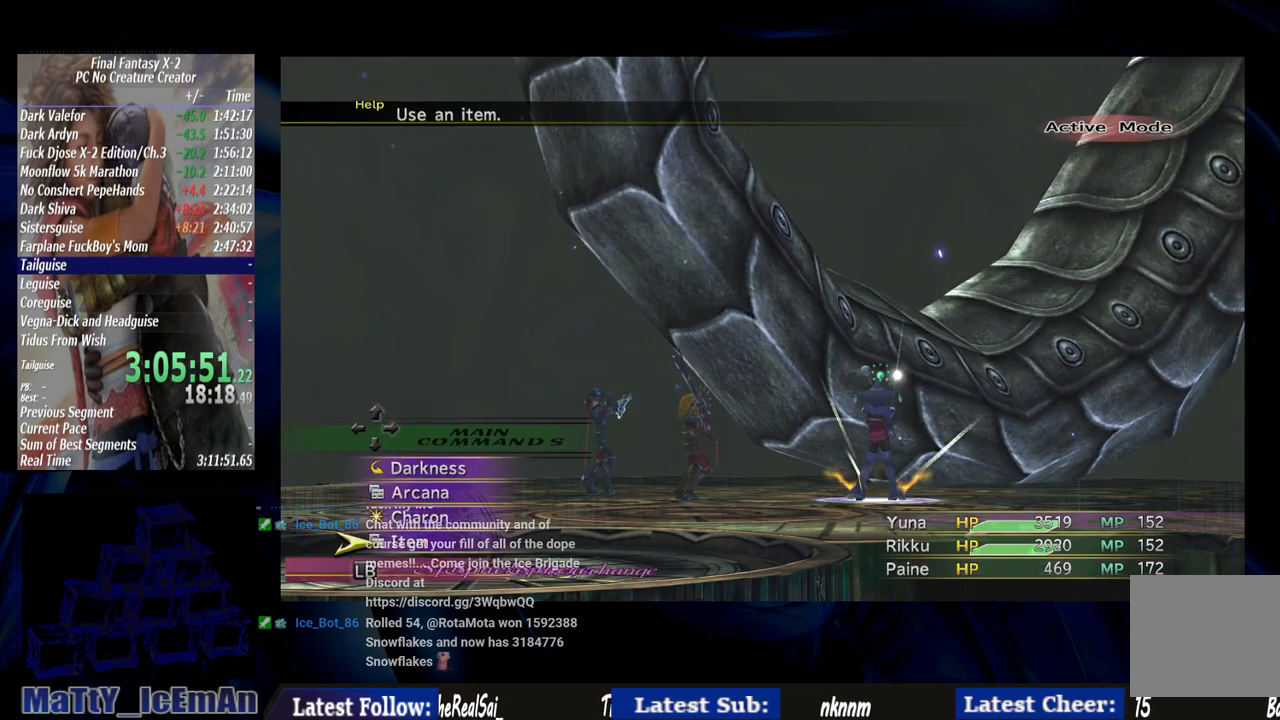
{"buttons": [], "left_stick": "center", "right_stick": "center", "events": []}
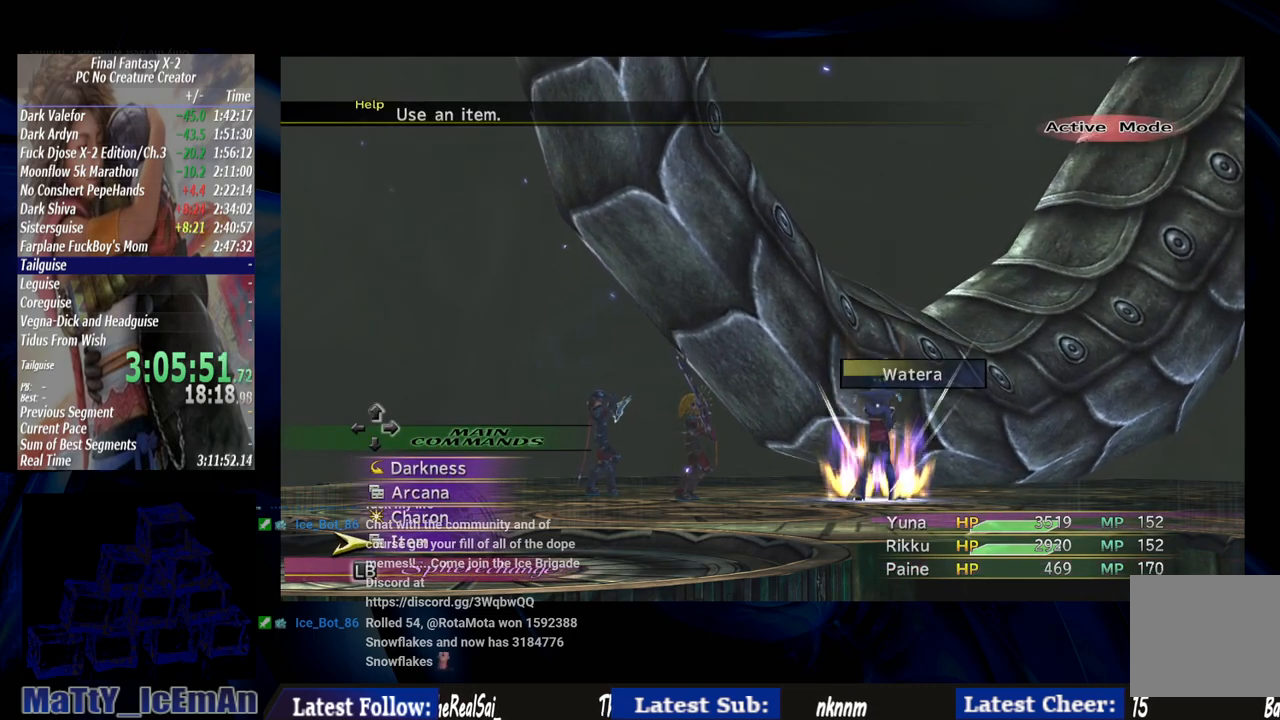
{"buttons": [], "left_stick": "center", "right_stick": "center", "events": [[367, "CROSS", "down"], [467, "CROSS", "up"]]}
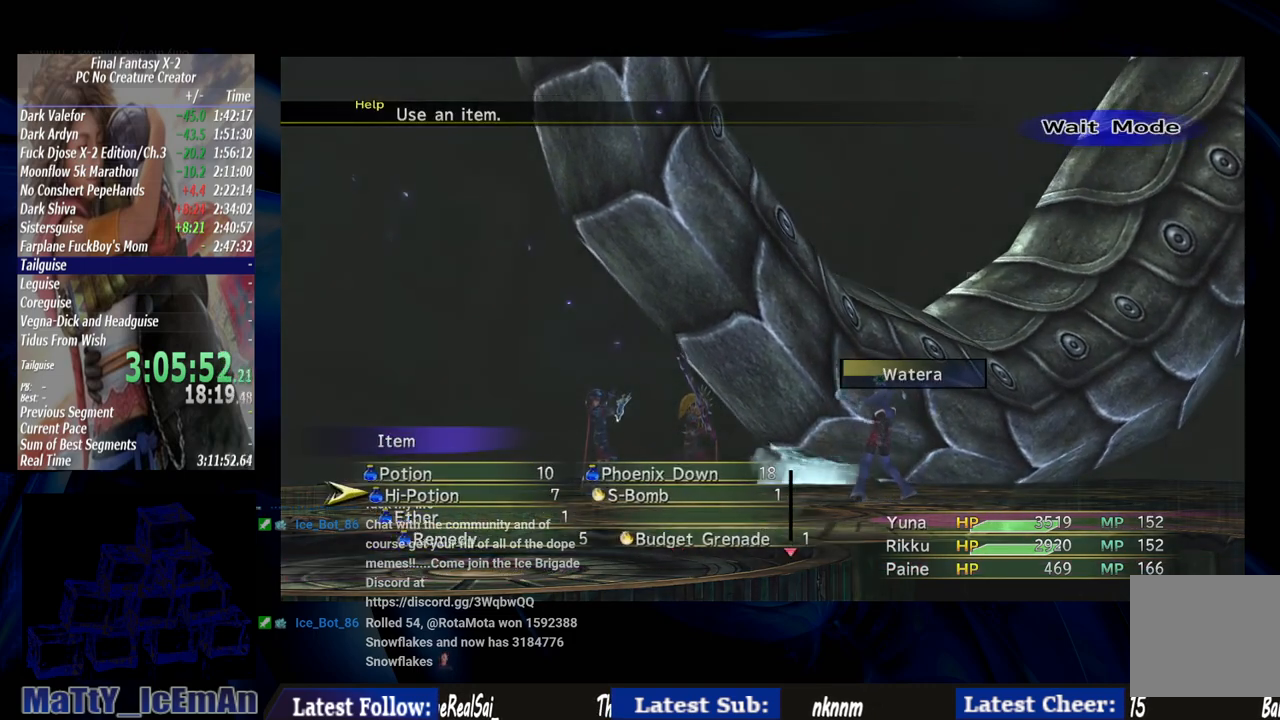
{"buttons": [], "left_stick": "center", "right_stick": "center", "events": []}
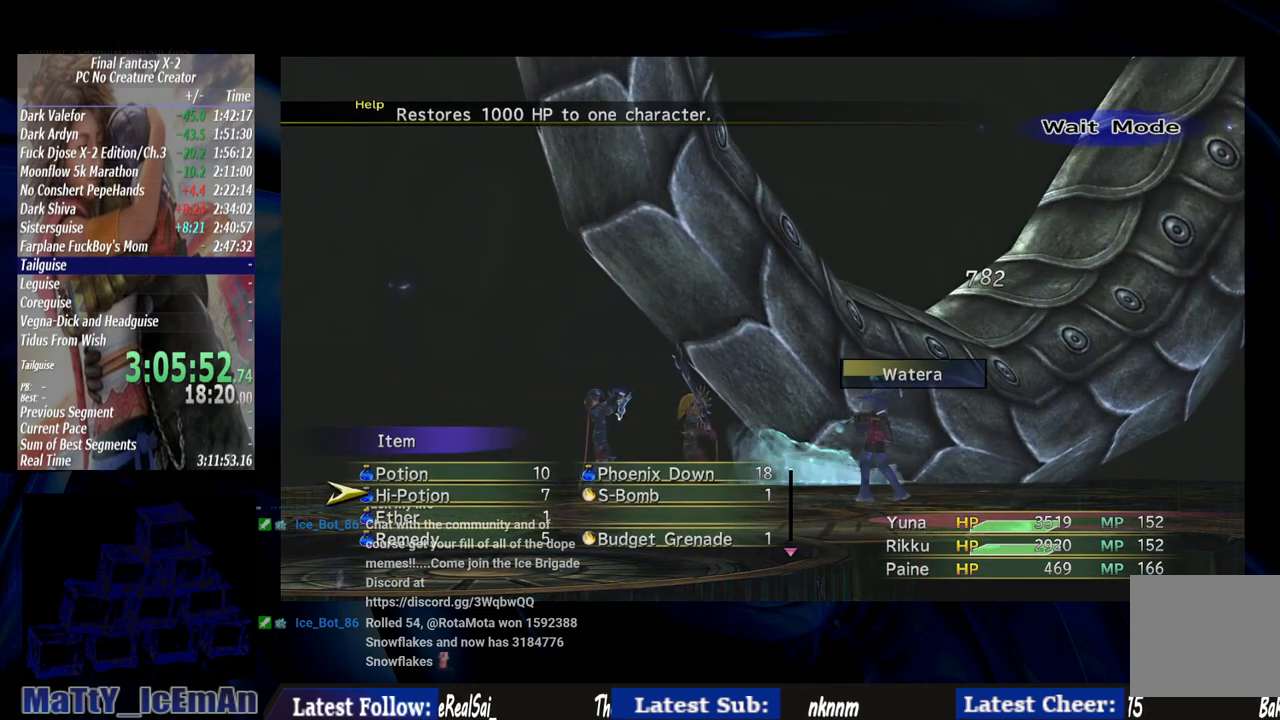
{"buttons": [], "left_stick": "center", "right_stick": "center", "events": []}
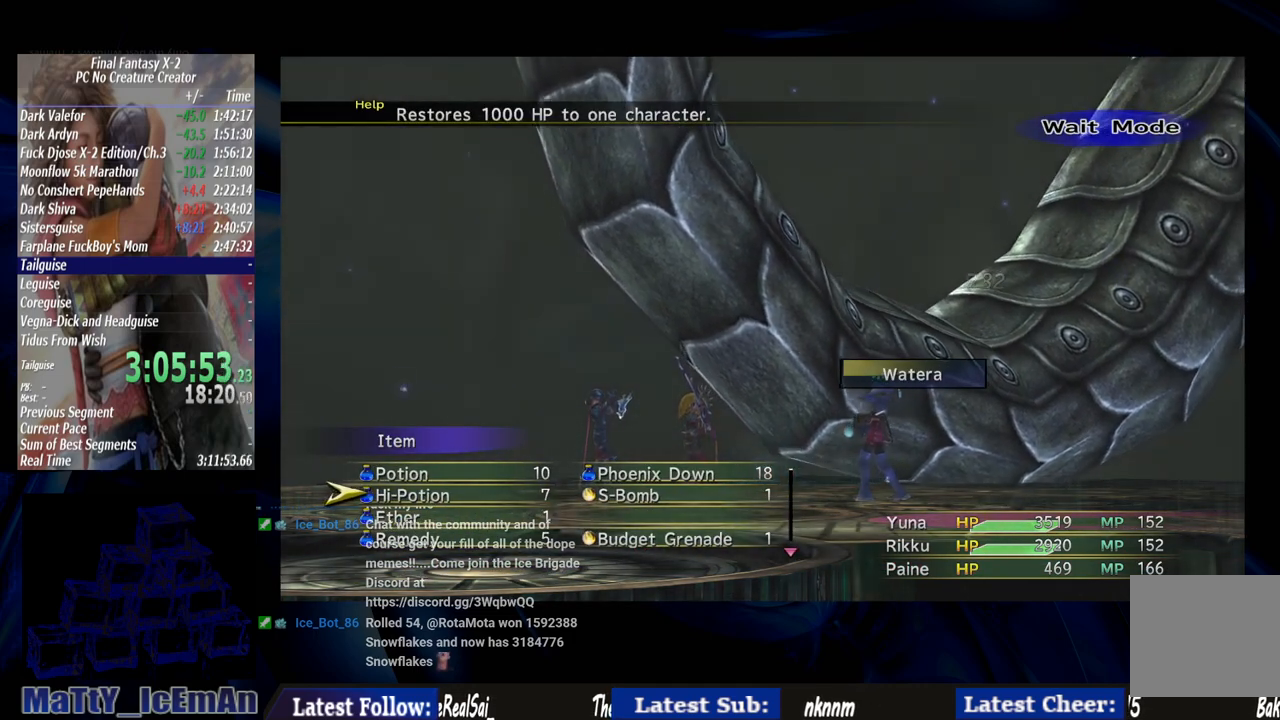
{"buttons": [], "left_stick": "center", "right_stick": "center", "events": []}
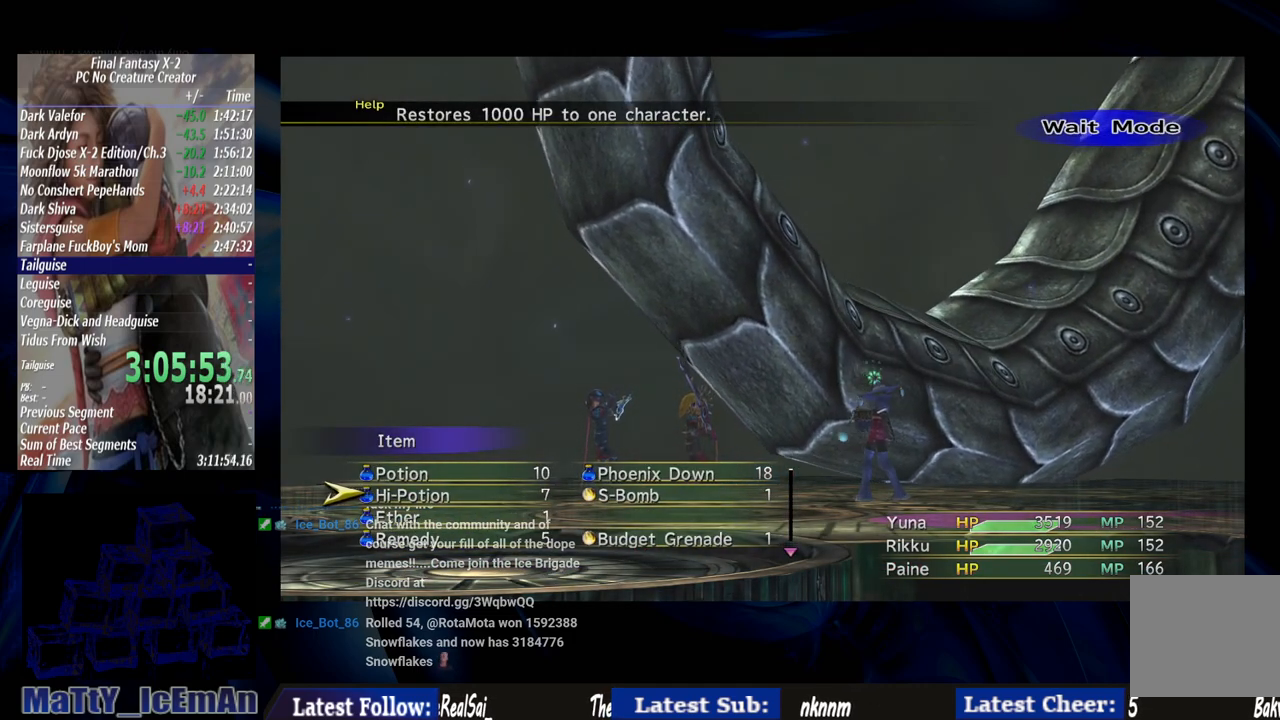
{"buttons": [], "left_stick": "center", "right_stick": "center", "events": []}
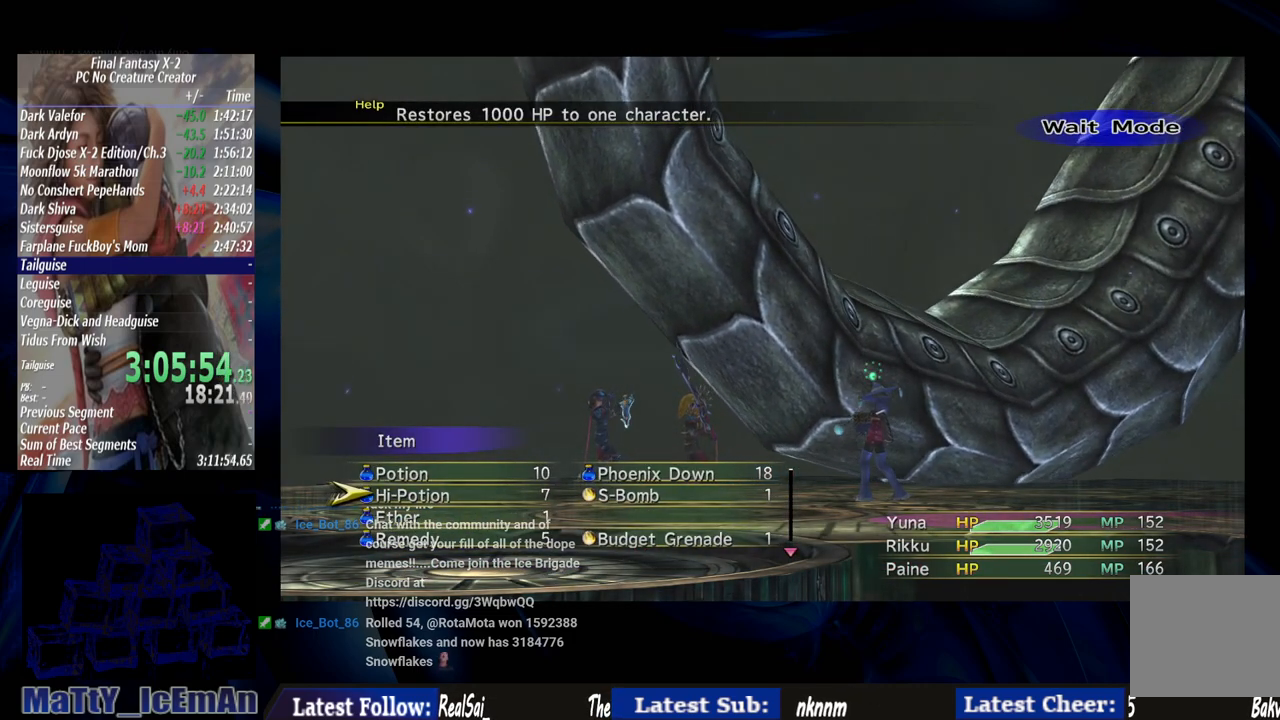
{"buttons": [], "left_stick": "center", "right_stick": "center", "events": []}
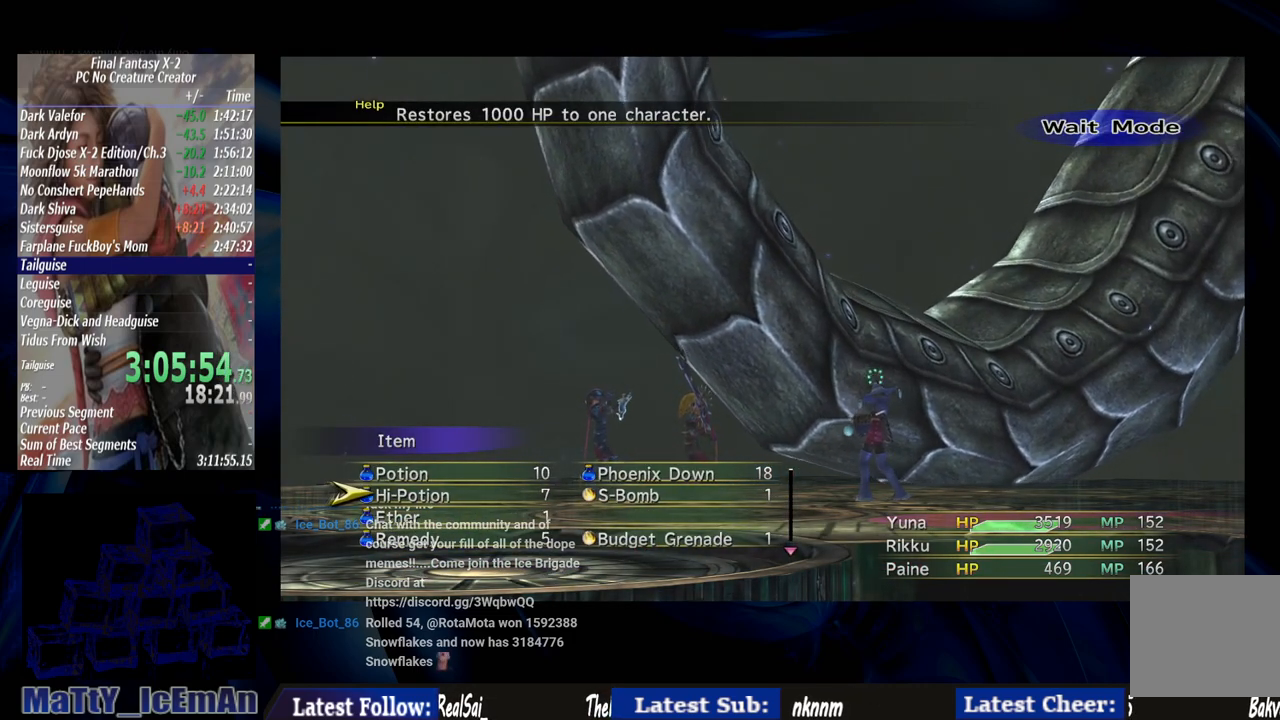
{"buttons": [], "left_stick": "center", "right_stick": "center", "events": []}
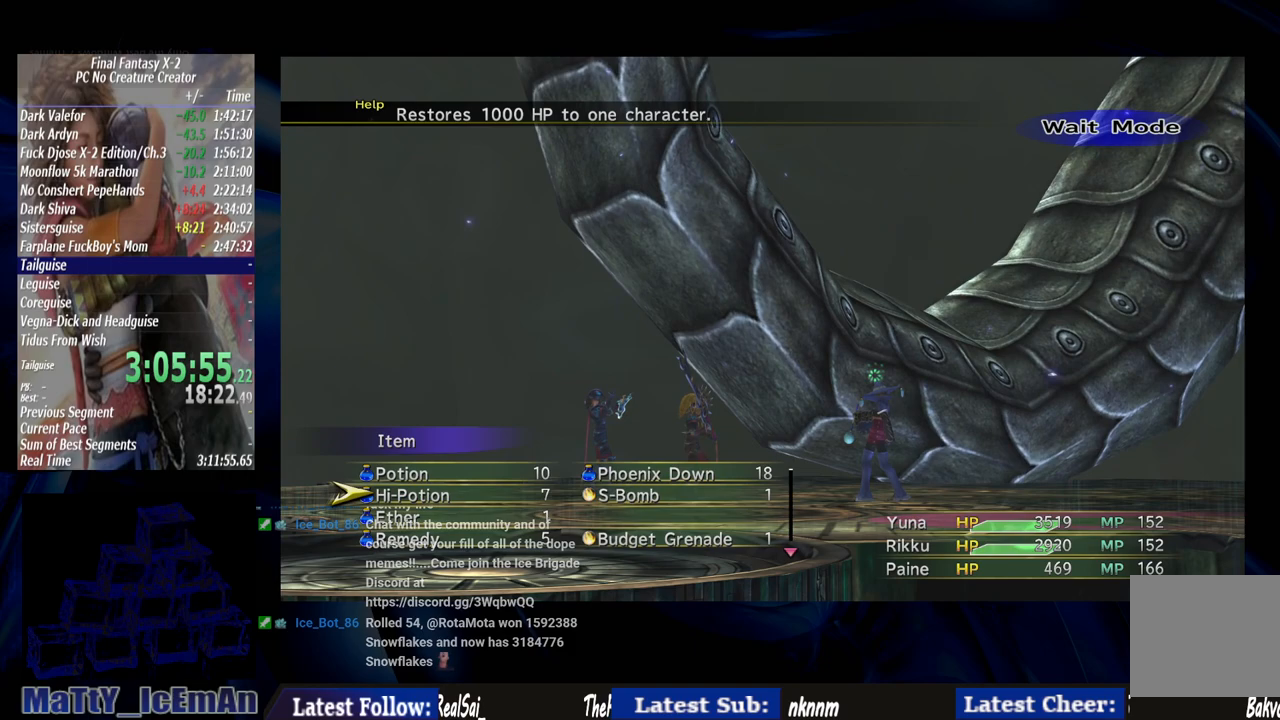
{"buttons": [], "left_stick": "center", "right_stick": "center", "events": []}
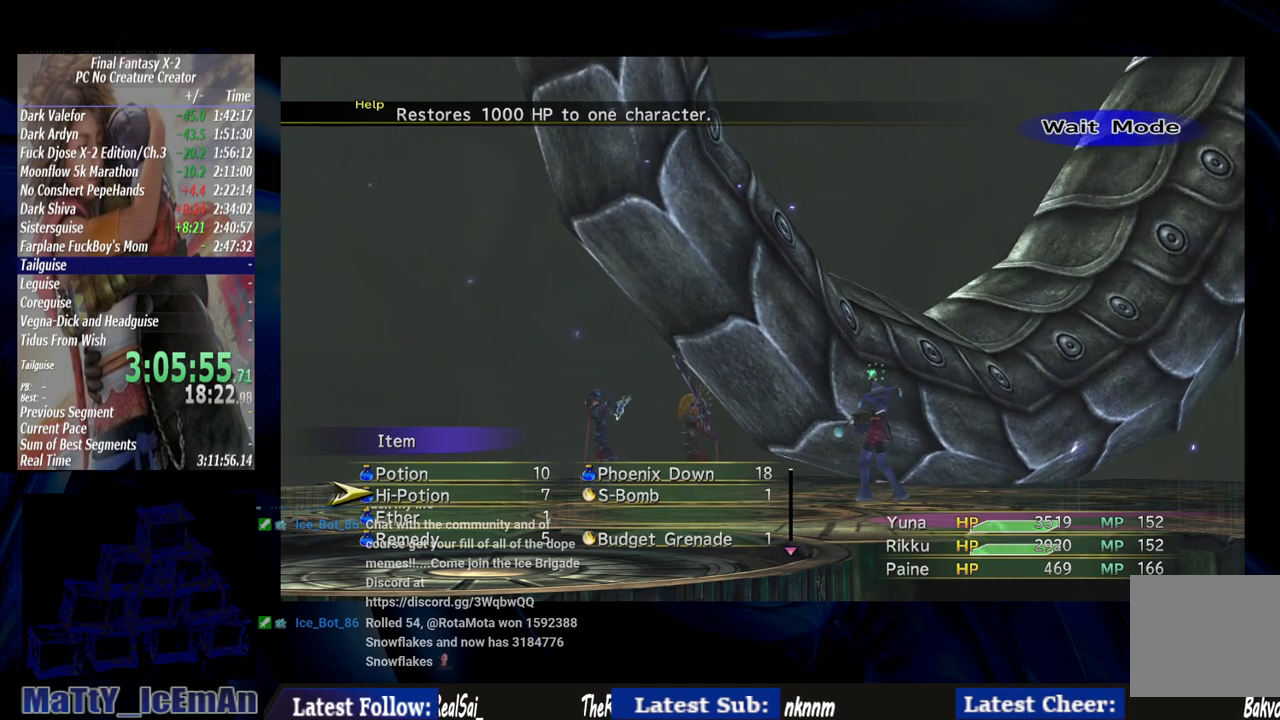
{"buttons": [], "left_stick": "center", "right_stick": "center", "events": []}
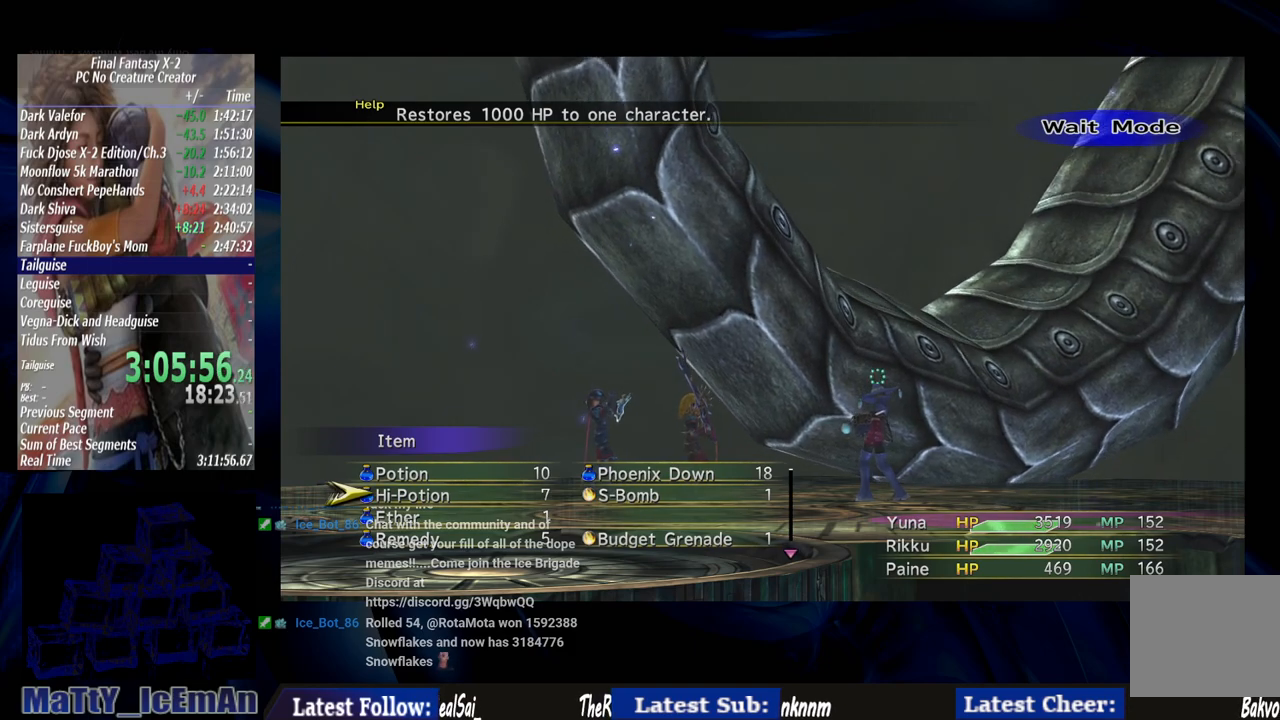
{"buttons": [], "left_stick": "center", "right_stick": "center", "events": []}